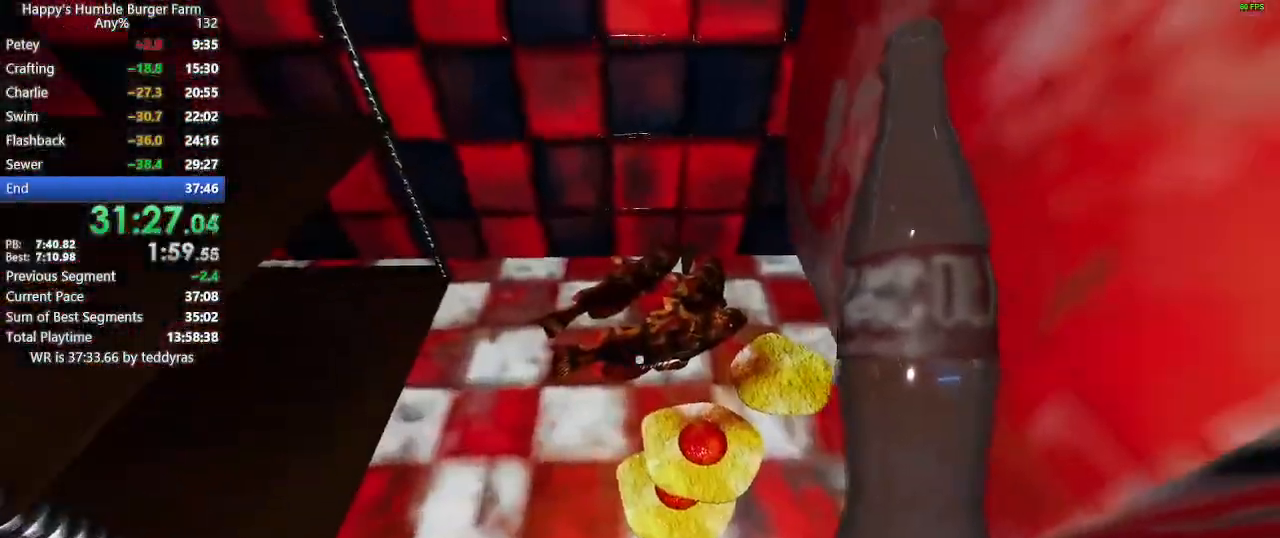
Gameplay with keyboard and mouse; each line is a JSON object with the keys and mouse buttons held at the frame after it. "events" lists presses ("down") and releases ("up") of "1", "2", "3", "4", "5", "a", "alt", "c", "caps_lock", "ctrl", "d", "e", "f", "g", "q", "r", "s", "shift", "space", "t", "tab", "v", "w", "x", "z", "mouse_left", "mouse_wheel" and "mouse_right" between this image and that frame as [ms after this image, input, new state], when the widget could be followed in between. "mouse_left", "mouse_wheel", "mouse_right" = the "left", "wheel", "right" buttons of the "mouse" list. No other keys are recorded. "wheel" means that the mouse wheel is clicked or scrolled. "mouse_move" is the direction in which the mouse moves at that frame (one of eight, or "still"), when it could be read.
{"keys": ["shift", "w"], "mouse": [], "mouse_move": "right", "events": [[350, "ctrl", "up"], [400, "shift", "down"], [400, "w", "down"]]}
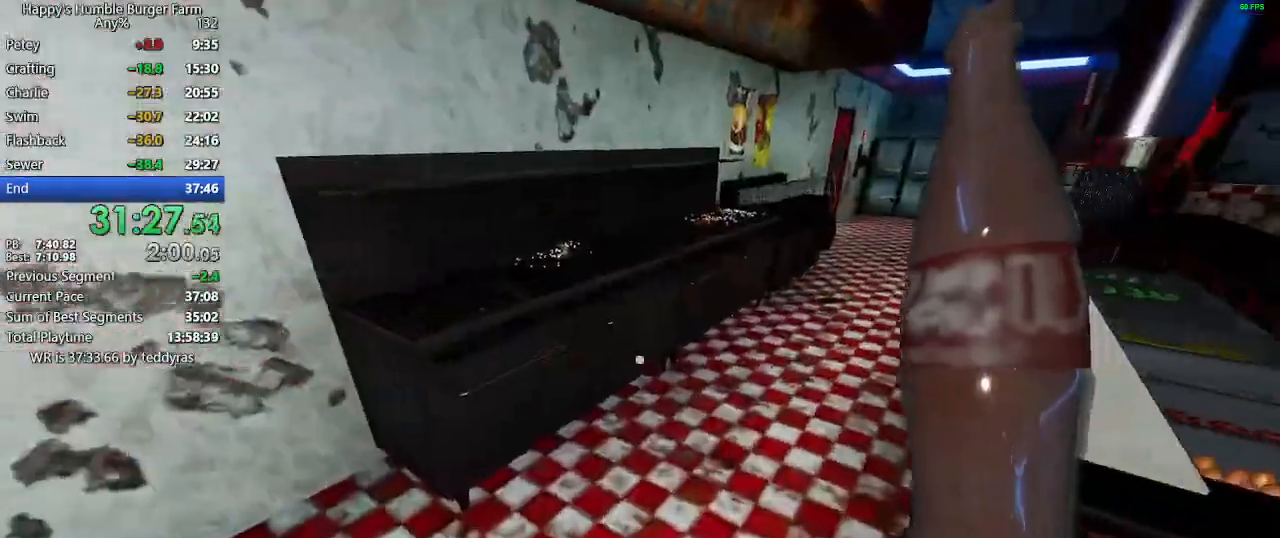
{"keys": [], "mouse": [], "mouse_move": "right", "events": [[500, "shift", "up"], [500, "w", "up"]]}
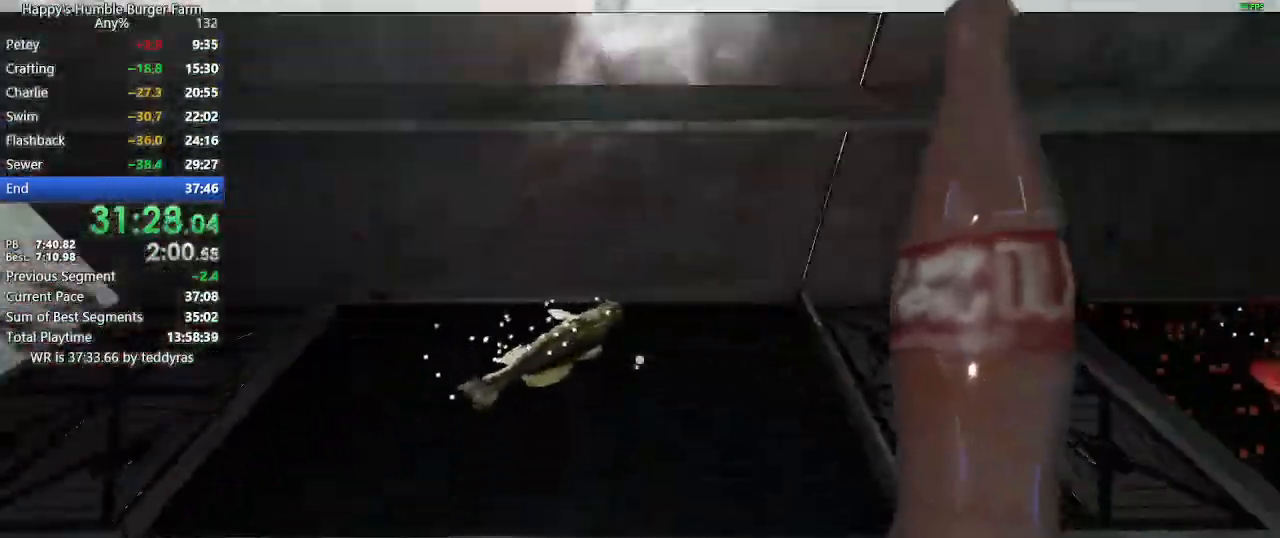
{"keys": ["shift", "w"], "mouse": [], "mouse_move": "left", "events": [[333, "shift", "down"], [383, "w", "down"]]}
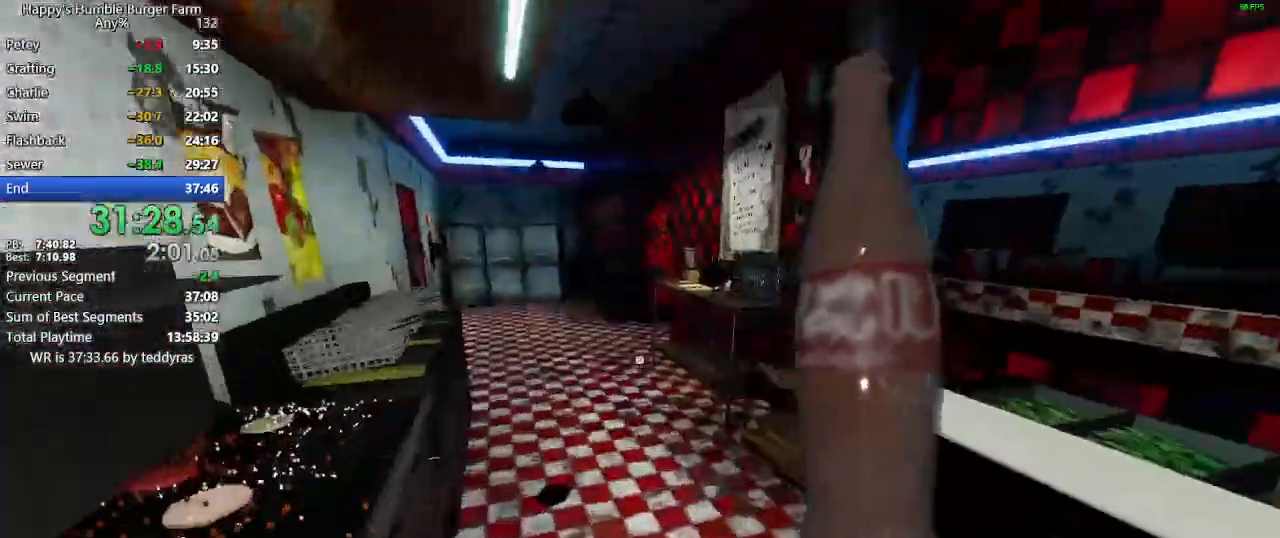
{"keys": ["shift", "w"], "mouse": [], "mouse_move": "left", "events": [[200, "space", "down"], [250, "ctrl", "down"], [433, "space", "up"], [467, "ctrl", "up"]]}
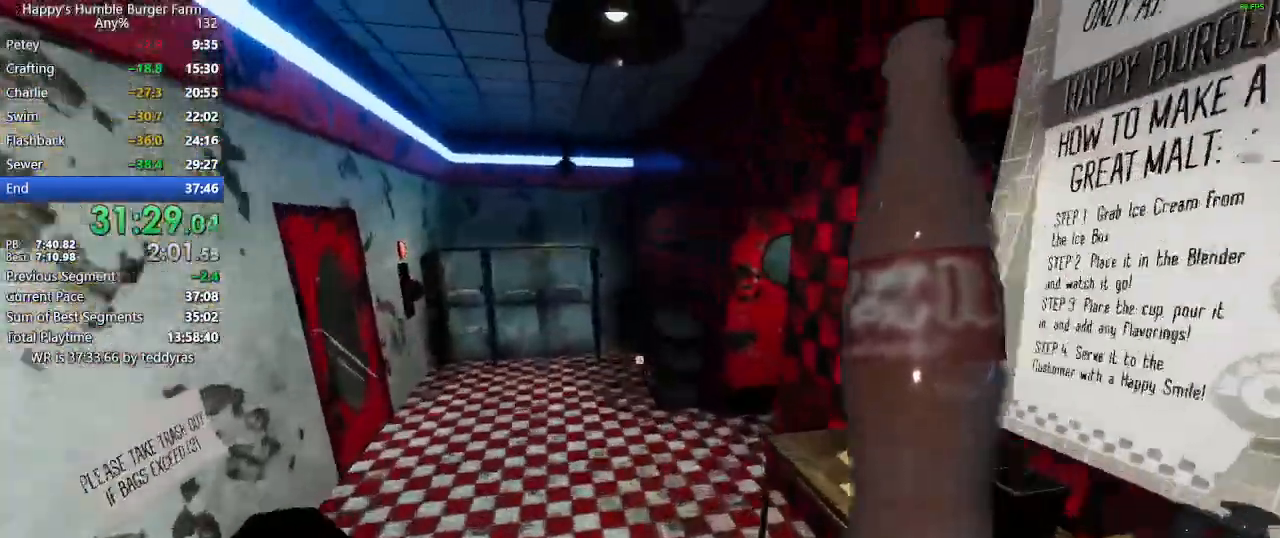
{"keys": ["shift", "w"], "mouse": [], "mouse_move": "right", "events": []}
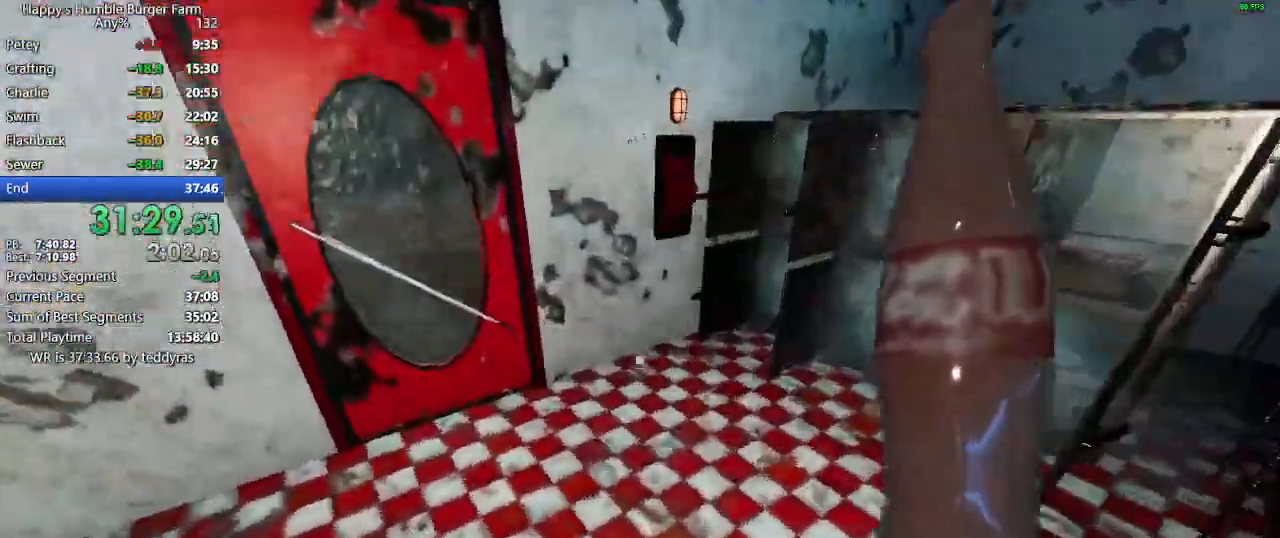
{"keys": ["ctrl"], "mouse": [], "events": [[383, "shift", "up"], [383, "w", "up"], [417, "ctrl", "down"]]}
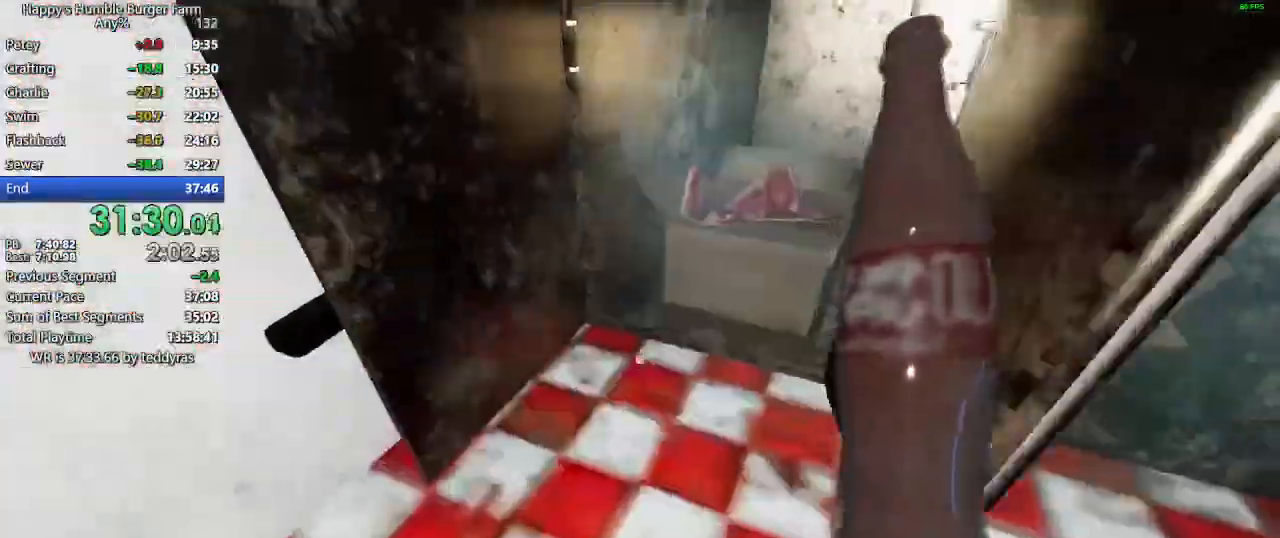
{"keys": ["ctrl", "shift"], "mouse": [], "mouse_move": "left", "events": [[383, "mouse_left", "down"], [483, "mouse_left", "up"], [483, "shift", "down"]]}
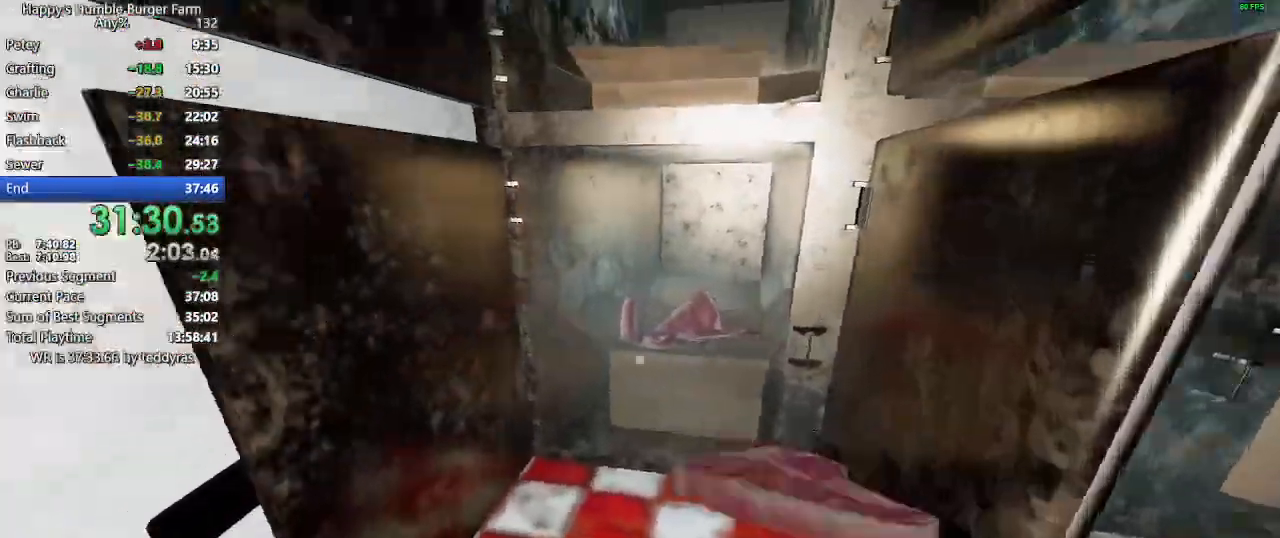
{"keys": ["shift", "w"], "mouse": [], "mouse_move": "right", "events": [[33, "ctrl", "up"], [33, "w", "down"]]}
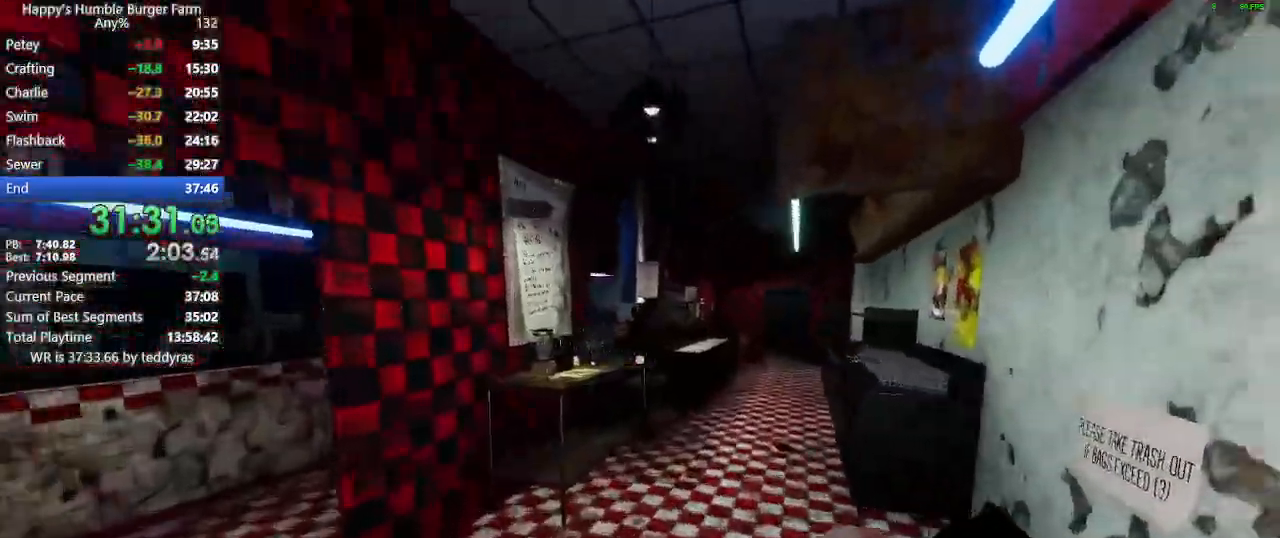
{"keys": ["shift", "w"], "mouse": [], "mouse_move": "still", "events": []}
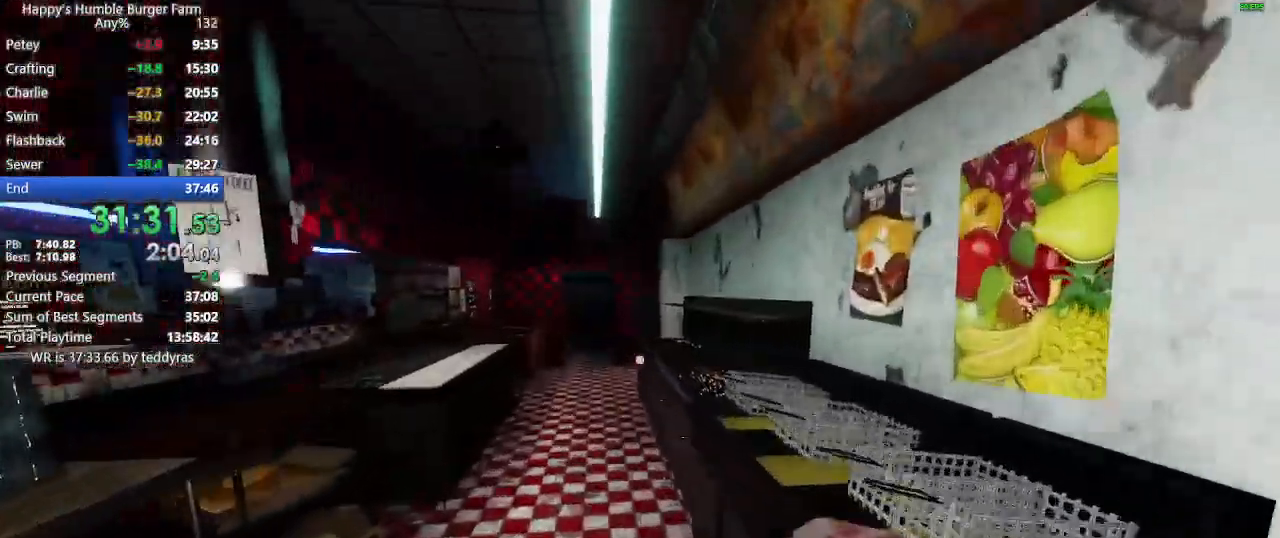
{"keys": ["shift", "w"], "mouse": [], "mouse_move": "still", "events": []}
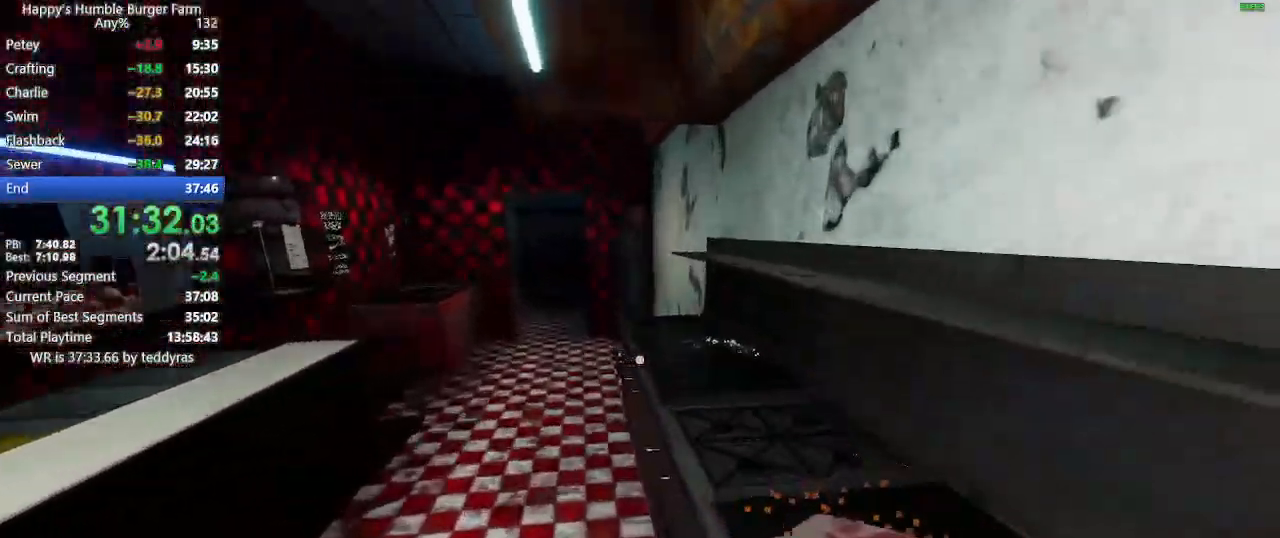
{"keys": [], "mouse": [], "mouse_move": "up-left", "events": [[367, "shift", "up"], [367, "w", "up"]]}
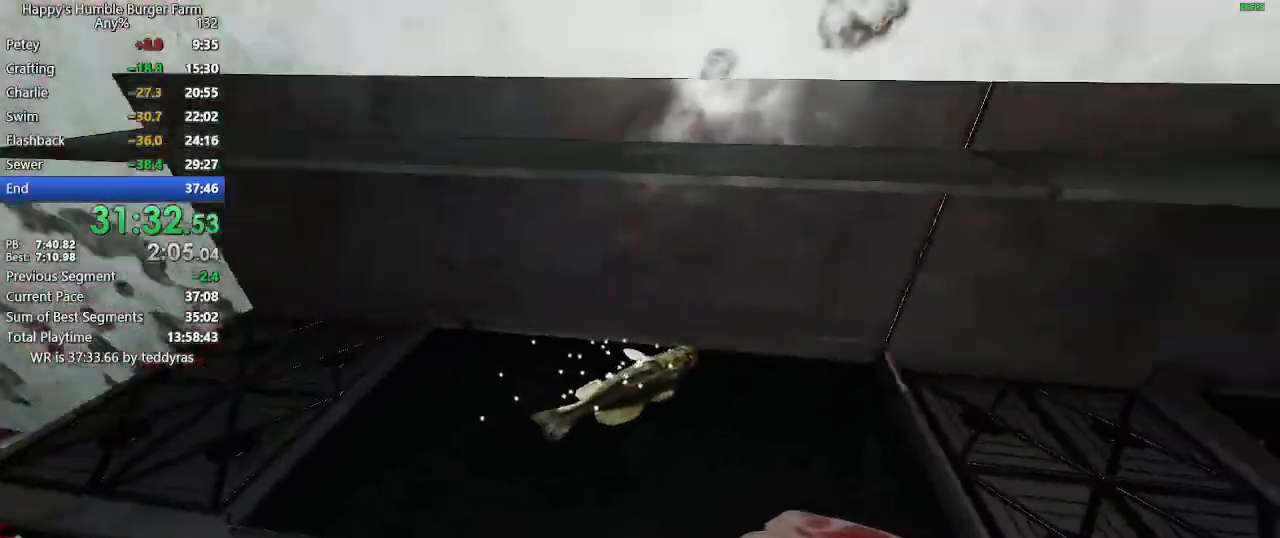
{"keys": [], "mouse": [], "mouse_move": "down-left", "events": [[183, "mouse_right", "down"], [233, "mouse_right", "up"]]}
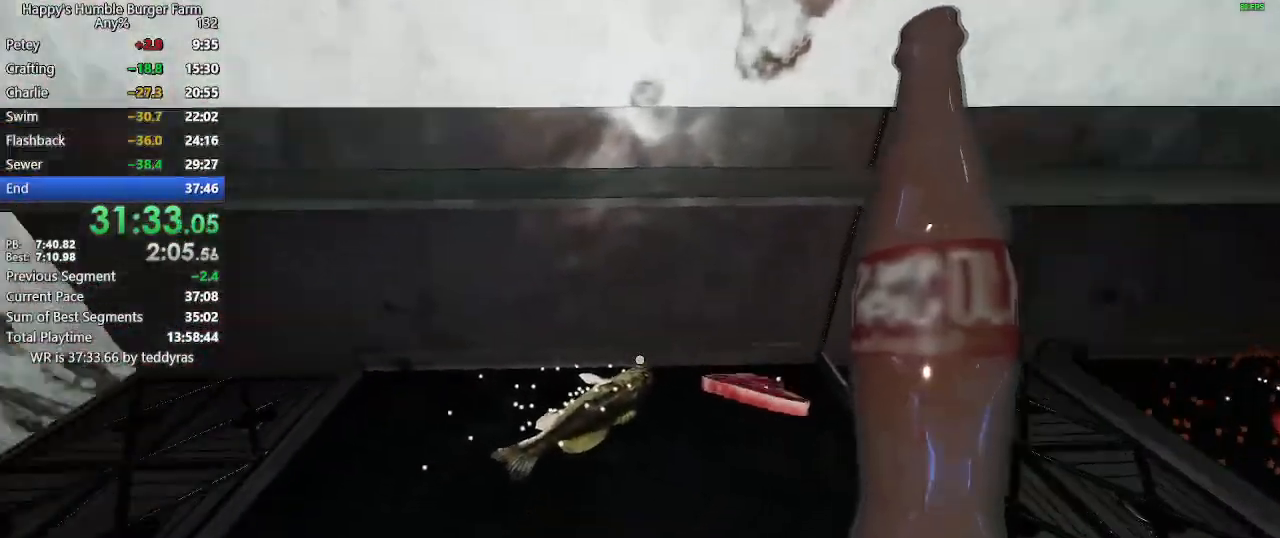
{"keys": ["shift", "w"], "mouse": [], "mouse_move": "right", "events": [[200, "mouse_left", "down"], [300, "mouse_left", "up"], [300, "shift", "down"], [300, "w", "down"]]}
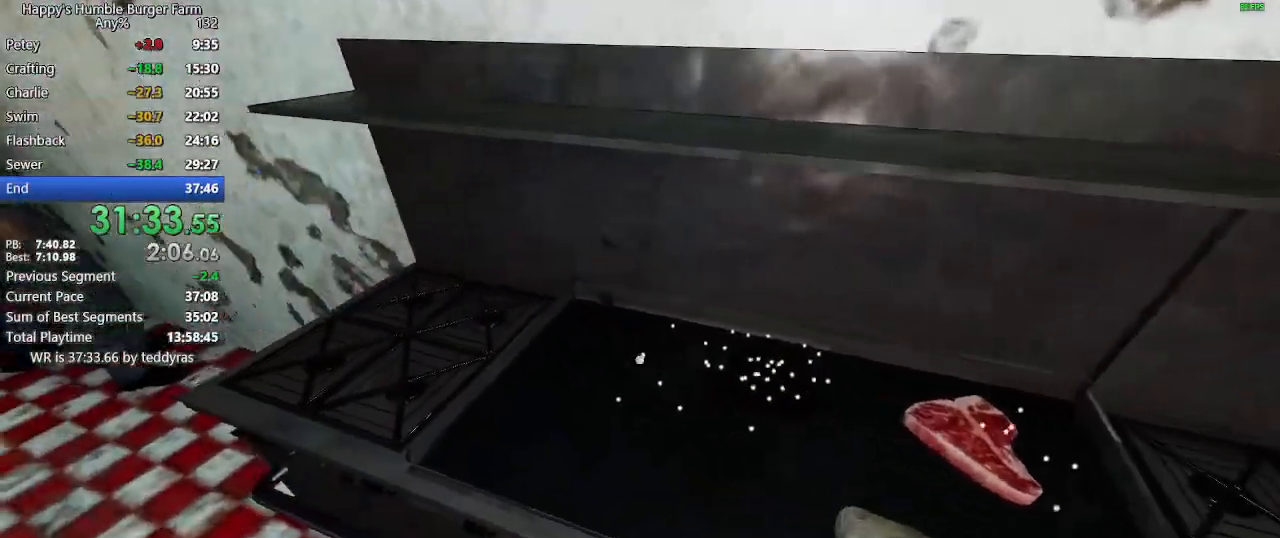
{"keys": [], "mouse": [], "mouse_move": "right", "events": [[33, "shift", "up"], [33, "w", "up"], [317, "mouse_right", "down"], [367, "mouse_right", "up"]]}
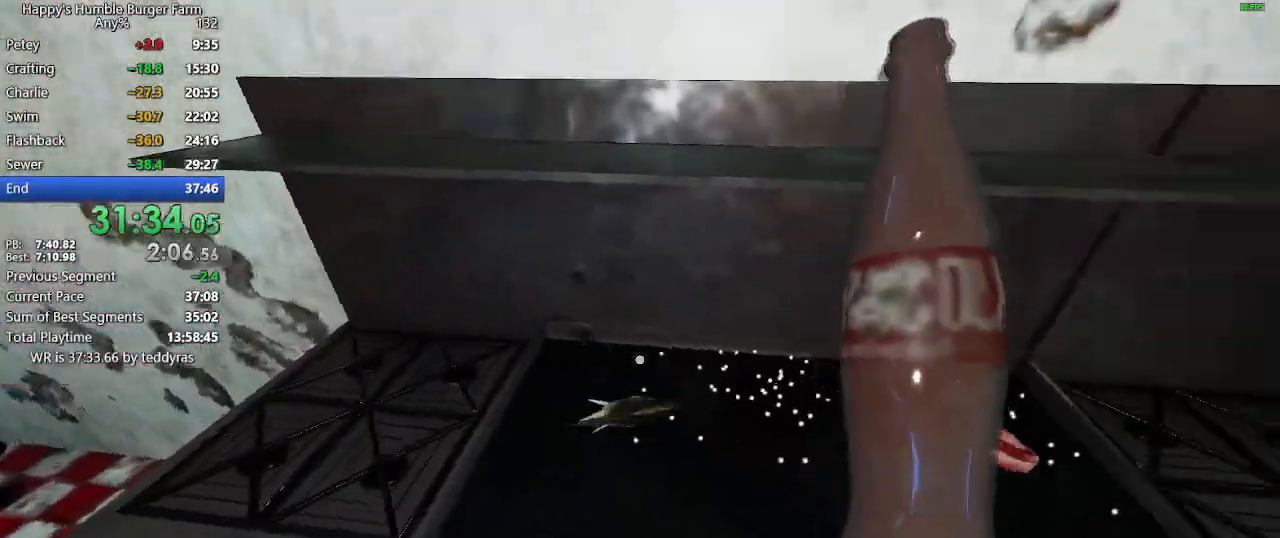
{"keys": [], "mouse": [], "mouse_move": "still", "events": [[383, "mouse_left", "down"], [467, "mouse_left", "up"]]}
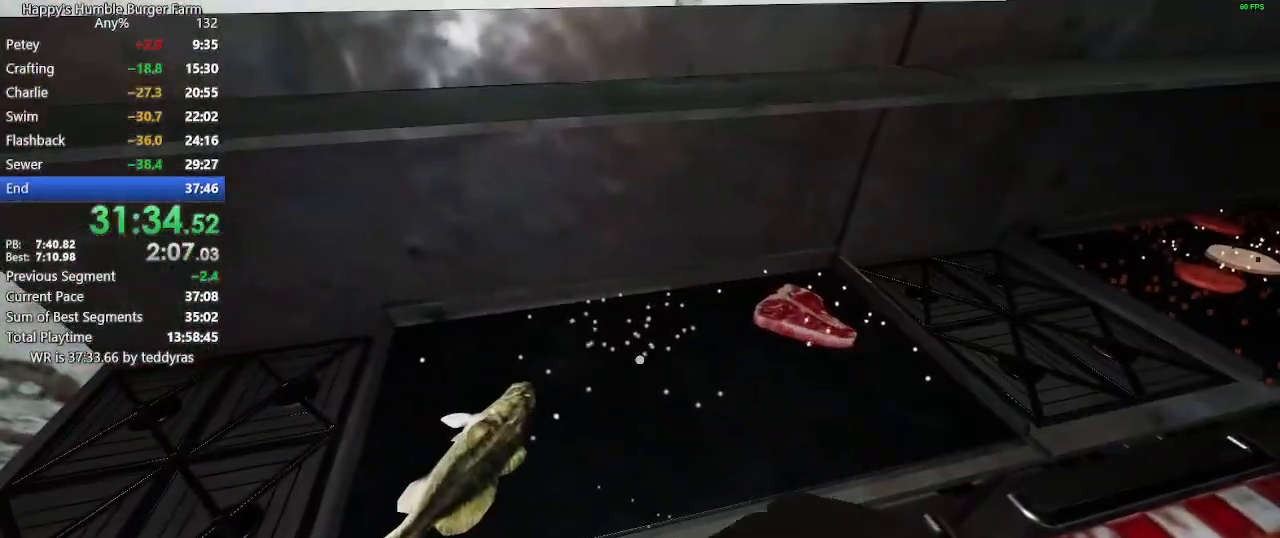
{"keys": ["shift", "w"], "mouse": [], "mouse_move": "still", "events": [[250, "shift", "down"], [250, "w", "down"]]}
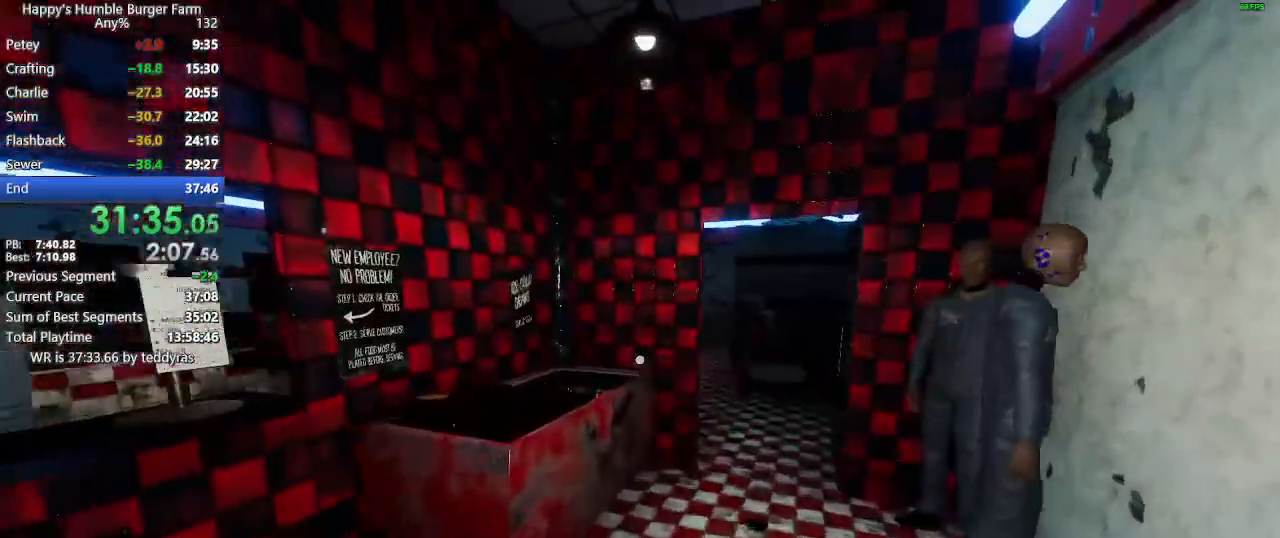
{"keys": ["shift", "w"], "mouse": [], "mouse_move": "left", "events": [[33, "mouse_right", "down"], [33, "w", "up"], [83, "shift", "up"], [133, "mouse_right", "up"], [367, "shift", "down"], [367, "w", "down"]]}
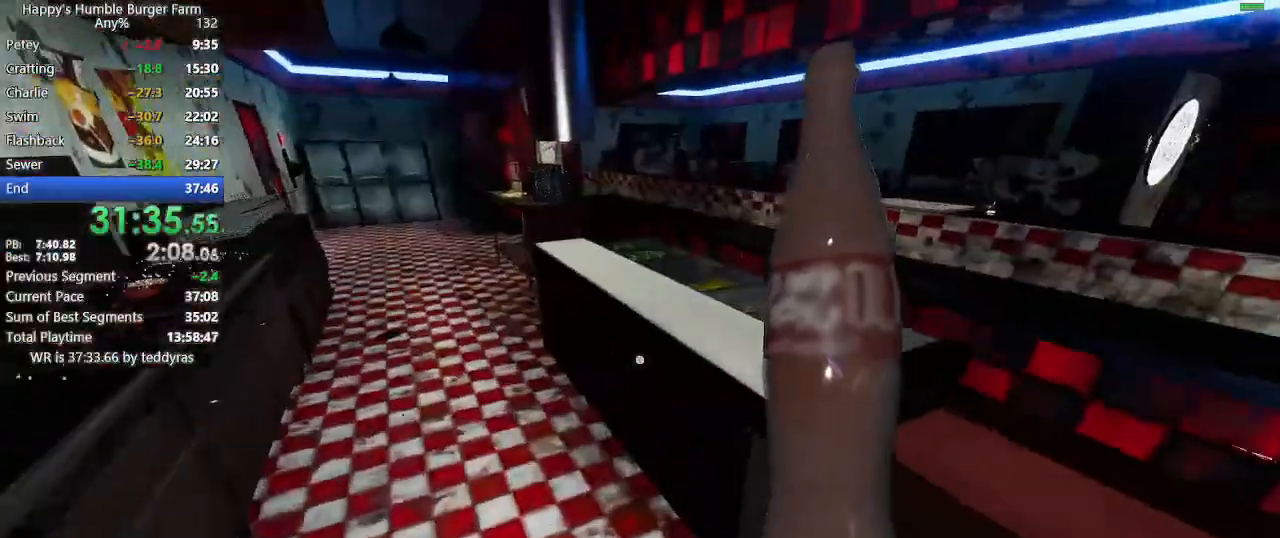
{"keys": ["shift", "w"], "mouse": [], "mouse_move": "still", "events": []}
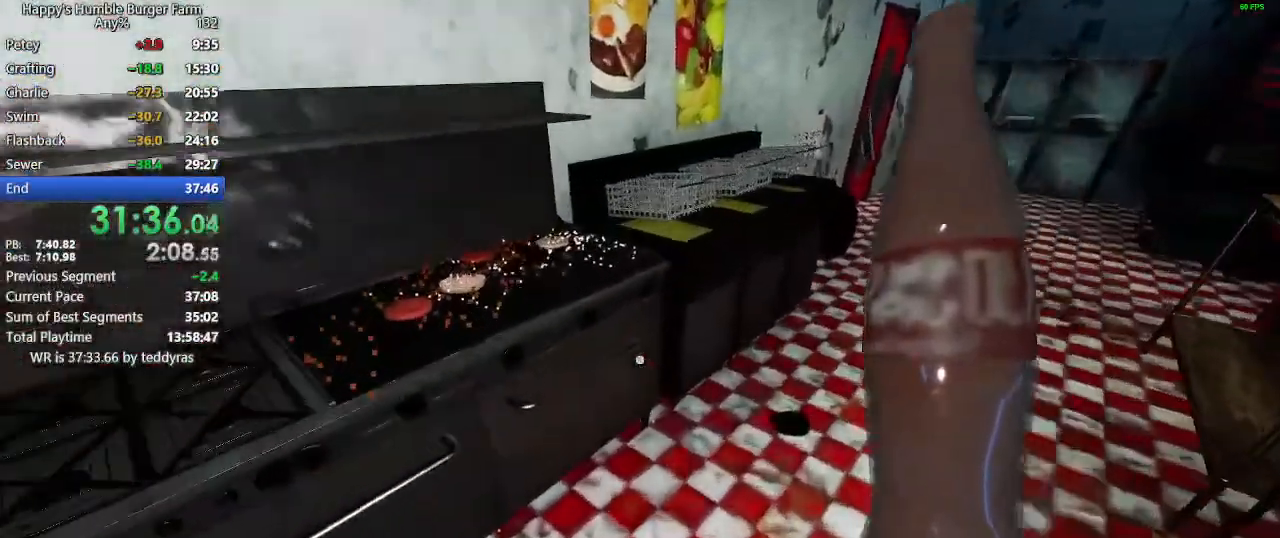
{"keys": [], "mouse": [], "mouse_move": "still", "events": [[150, "w", "up"], [200, "shift", "up"]]}
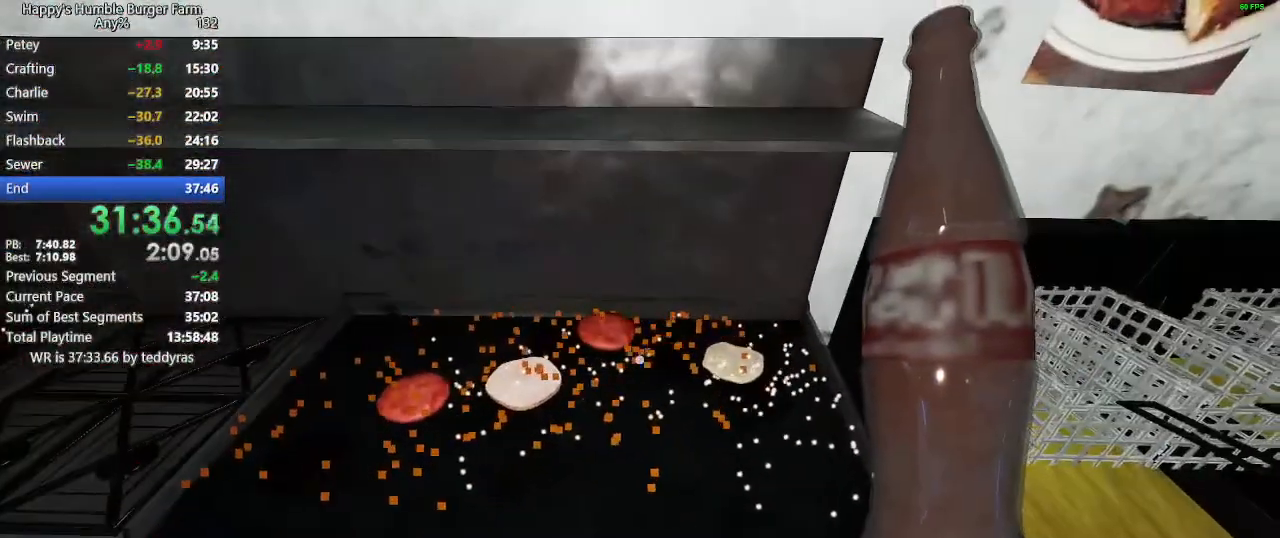
{"keys": [], "mouse": [], "mouse_move": "still", "events": [[367, "mouse_left", "down"], [450, "mouse_left", "up"]]}
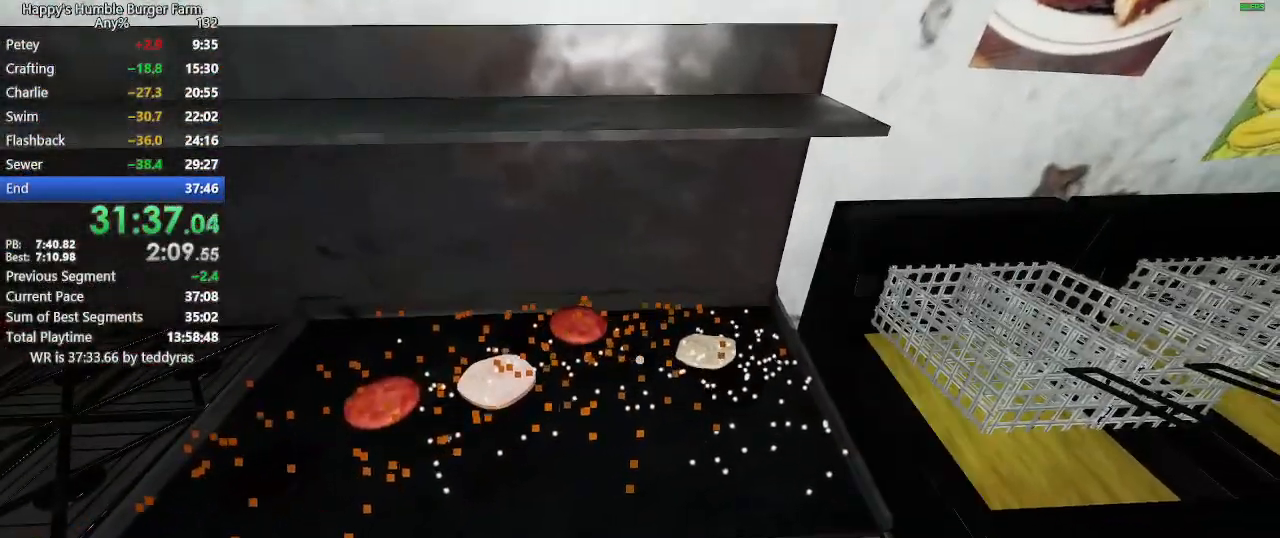
{"keys": [], "mouse": ["right"], "mouse_move": "up-left", "events": [[467, "mouse_right", "down"]]}
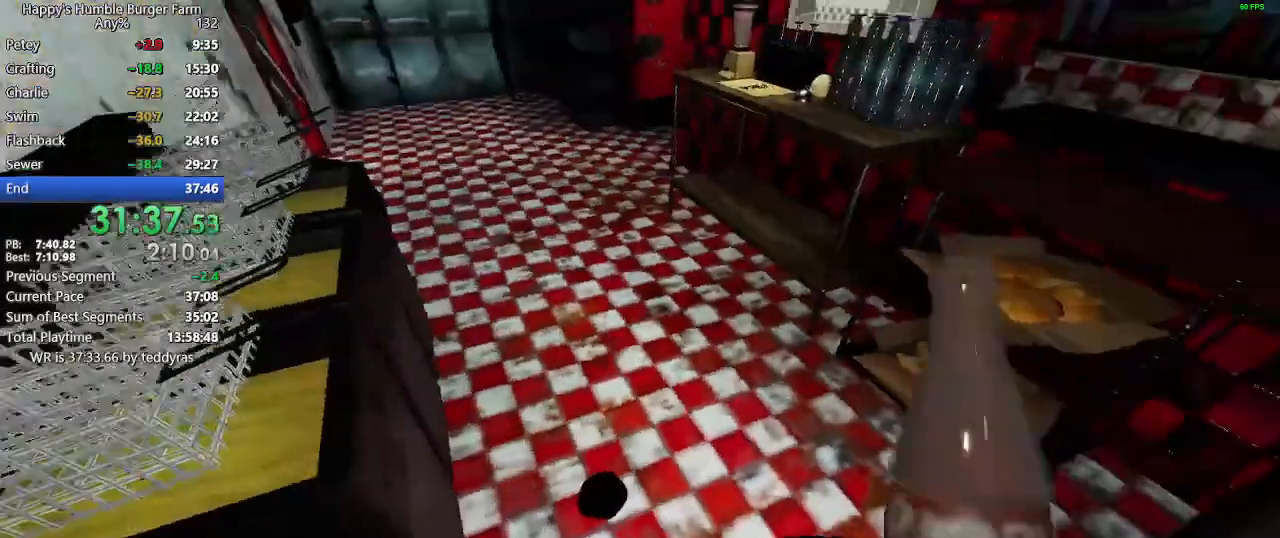
{"keys": [], "mouse": [], "mouse_move": "still", "events": [[67, "mouse_right", "up"]]}
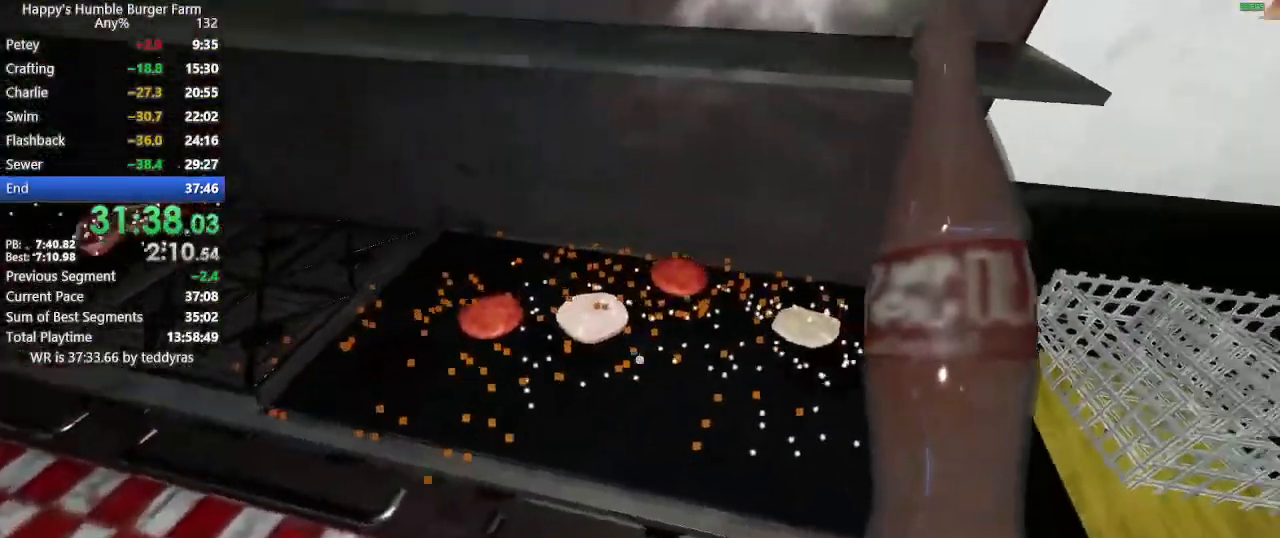
{"keys": [], "mouse": [], "mouse_move": "still", "events": [[450, "mouse_left", "down"], [500, "mouse_left", "up"]]}
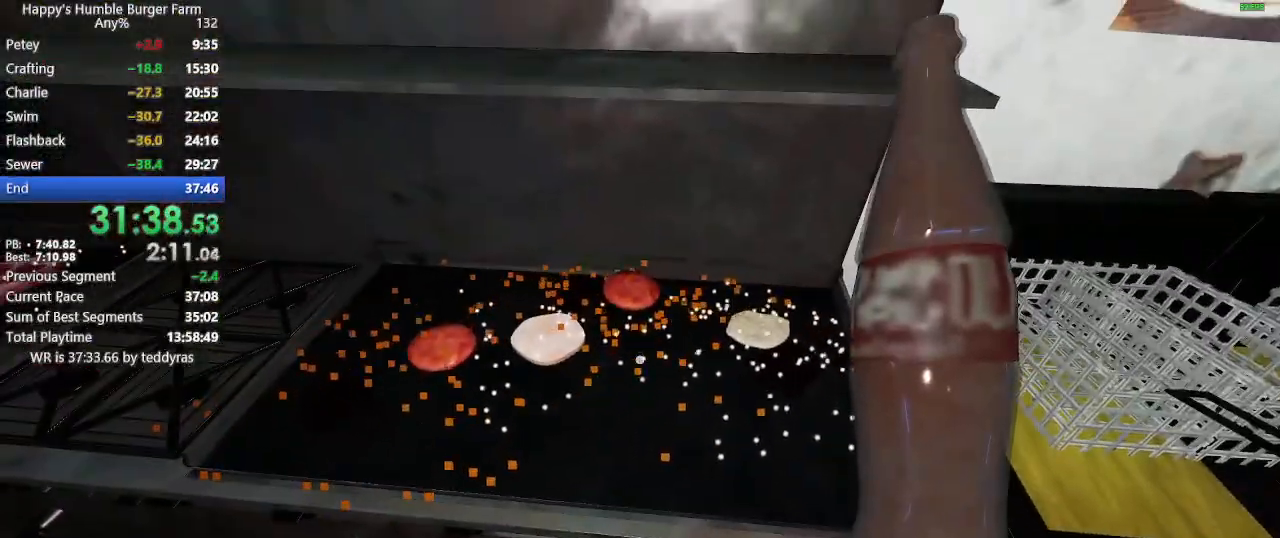
{"keys": [], "mouse": [], "mouse_move": "still", "events": []}
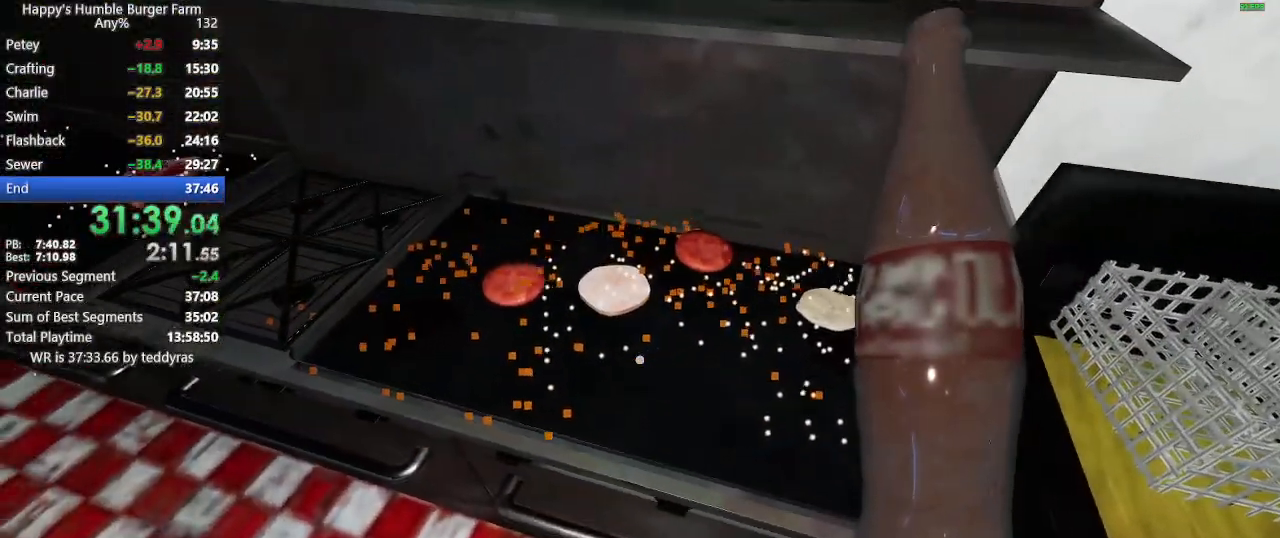
{"keys": [], "mouse": [], "mouse_move": "left", "events": [[67, "mouse_left", "down"], [150, "mouse_left", "up"]]}
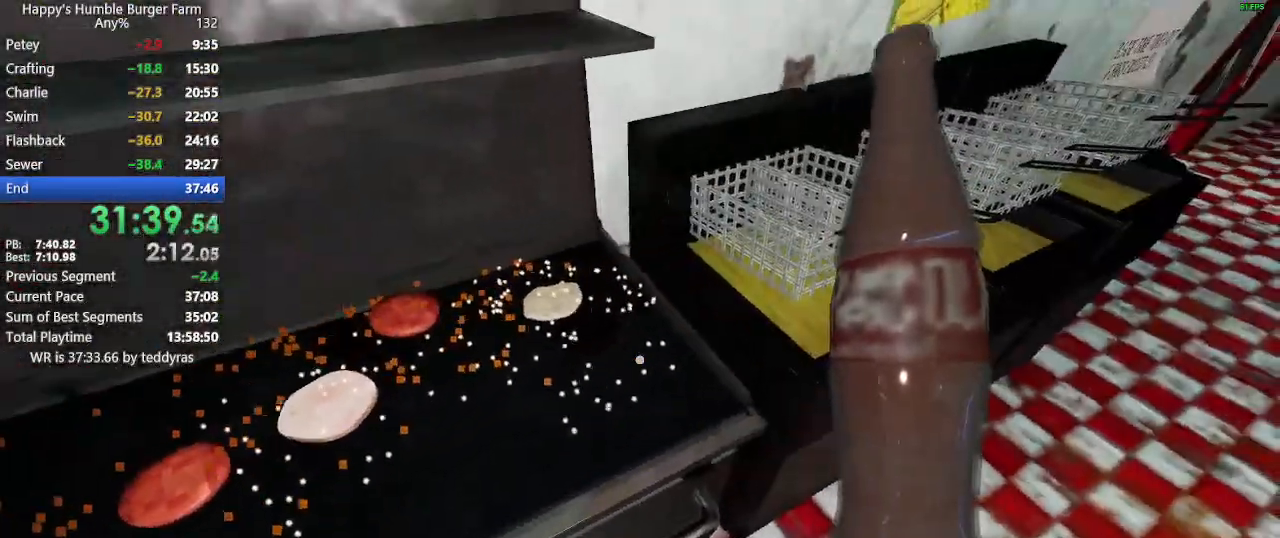
{"keys": [], "mouse": [], "mouse_move": "left", "events": []}
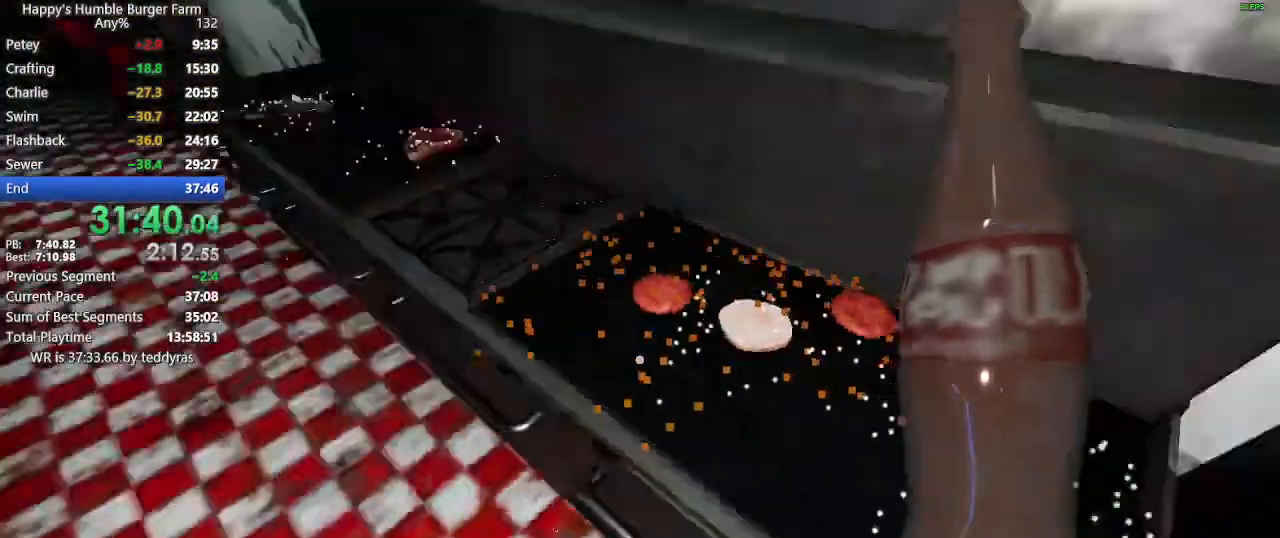
{"keys": ["shift", "w"], "mouse": [], "mouse_move": "left", "events": [[333, "shift", "down"], [333, "w", "down"]]}
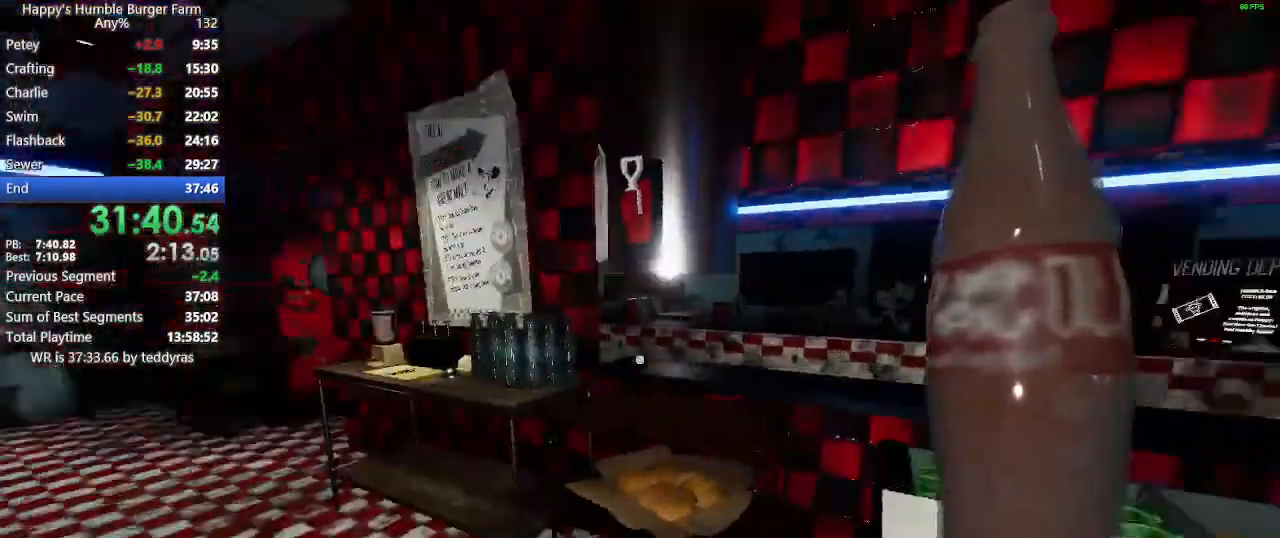
{"keys": [], "mouse": [], "mouse_move": "up-left", "events": [[150, "shift", "up"], [150, "w", "up"]]}
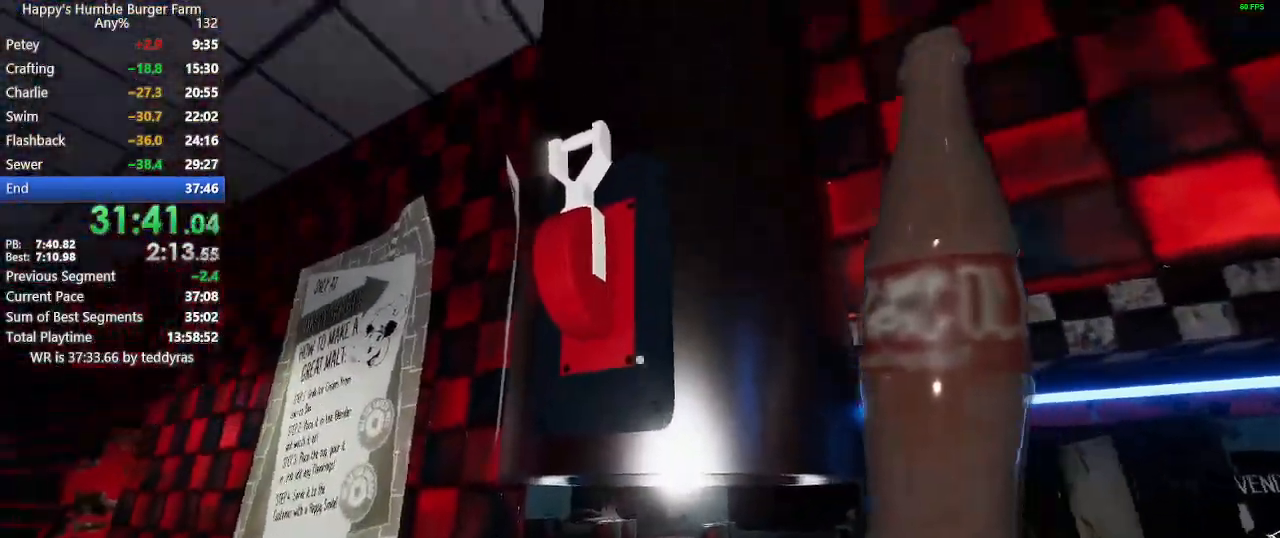
{"keys": [], "mouse": [], "mouse_move": "up-right", "events": [[167, "mouse_left", "down"], [267, "mouse_left", "up"]]}
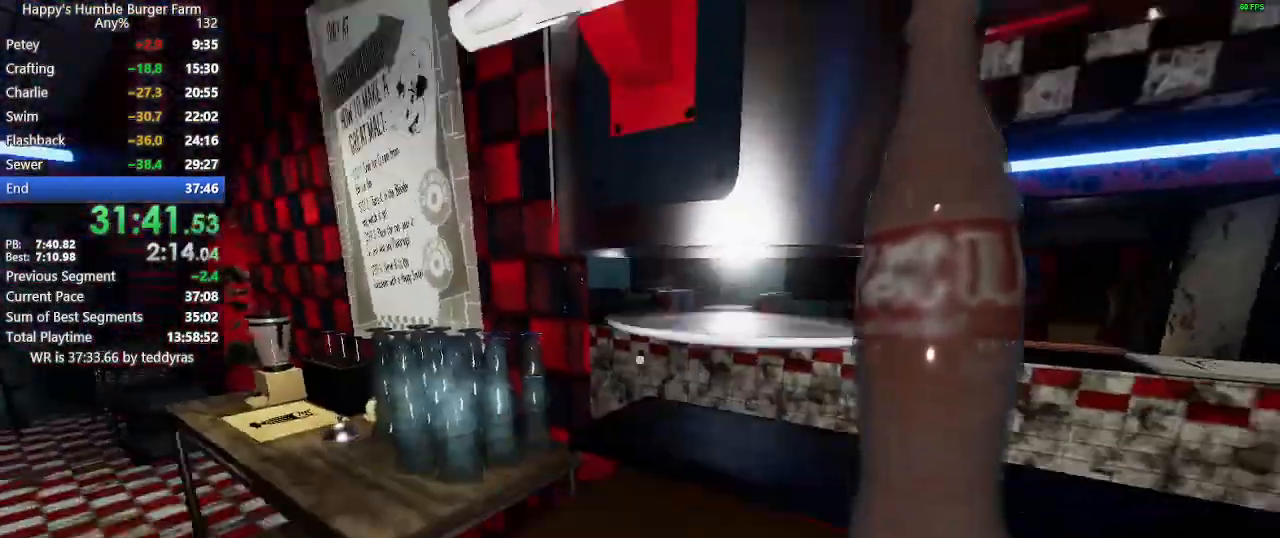
{"keys": [], "mouse": [], "mouse_move": "right", "events": [[333, "mouse_left", "down"], [417, "mouse_left", "up"]]}